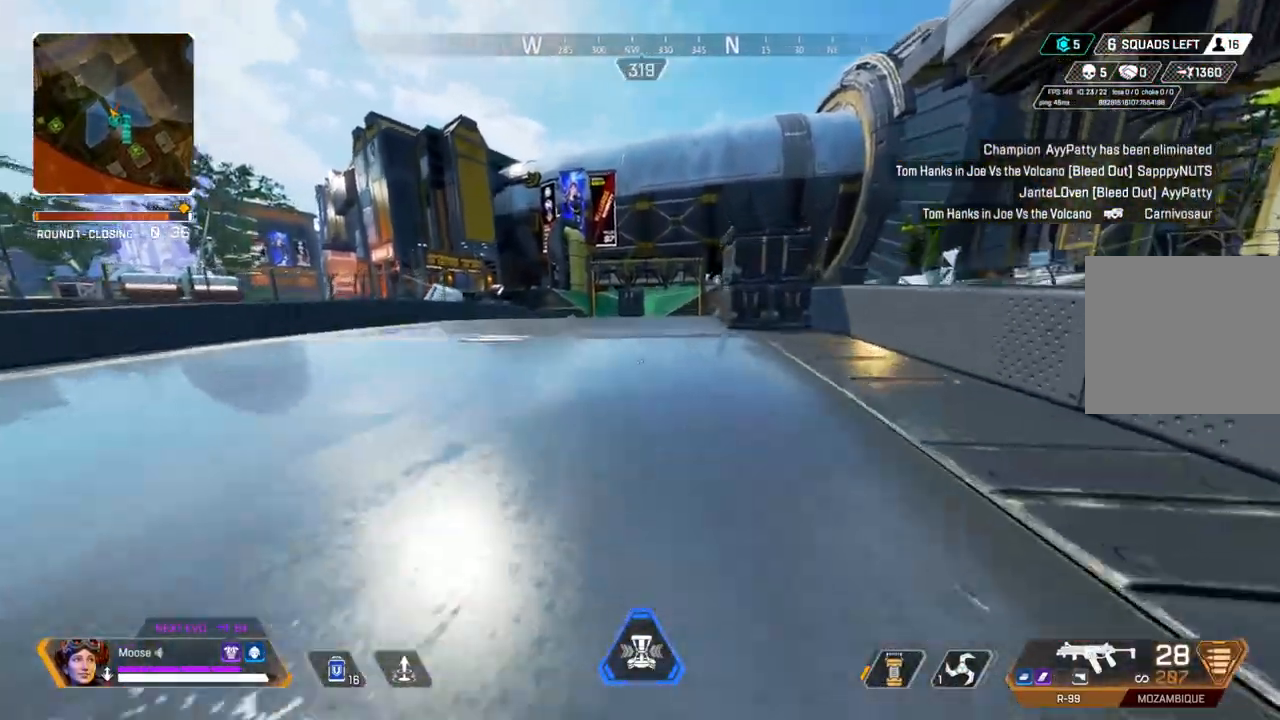
Gameplay with a controller (PlayStation layout); each line is a JSON object with the inputs held at the frame after it. "events" lists button and stick changes between this image and that frame as [ms after this image, input, new state], when the widget could be followed in between. Not read: SELECT START.
{"buttons": [], "left_stick": "up", "right_stick": "center", "events": [[50, "CROSS", "up"], [300, "CIRCLE", "down"], [367, "CIRCLE", "up"], [500, "left_stick", "up"]]}
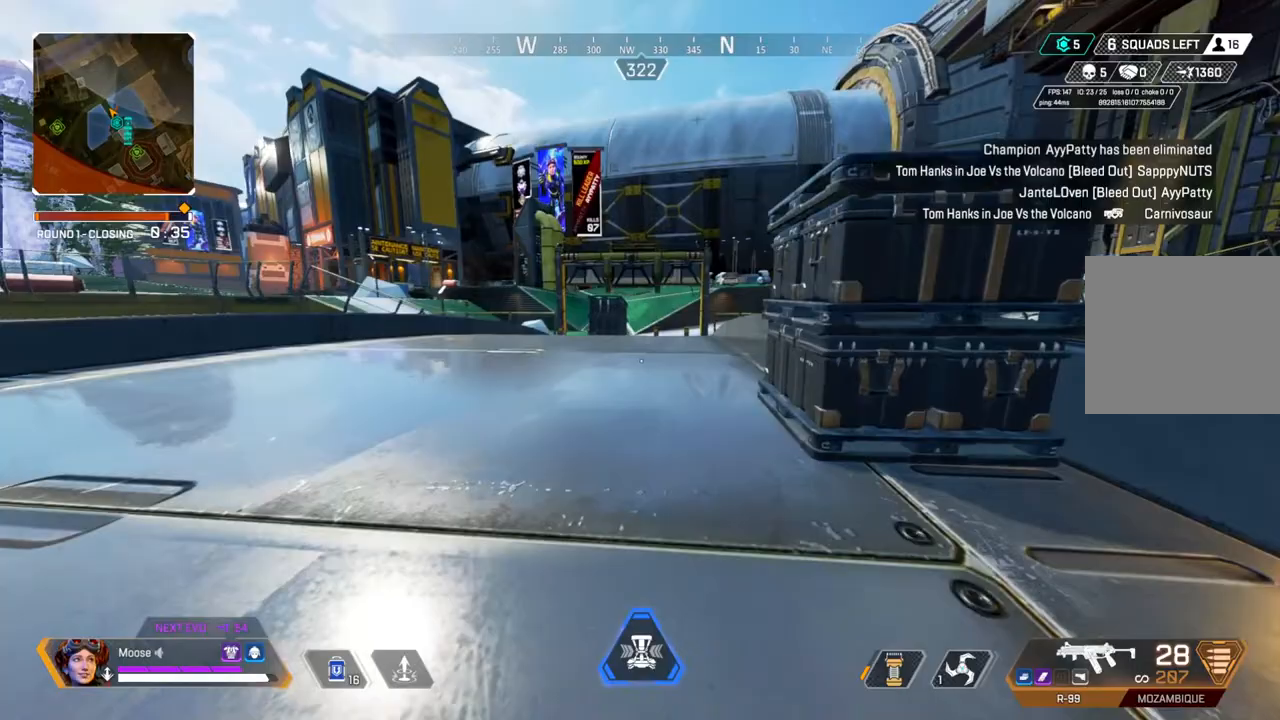
{"buttons": [], "left_stick": "up", "right_stick": "center", "events": []}
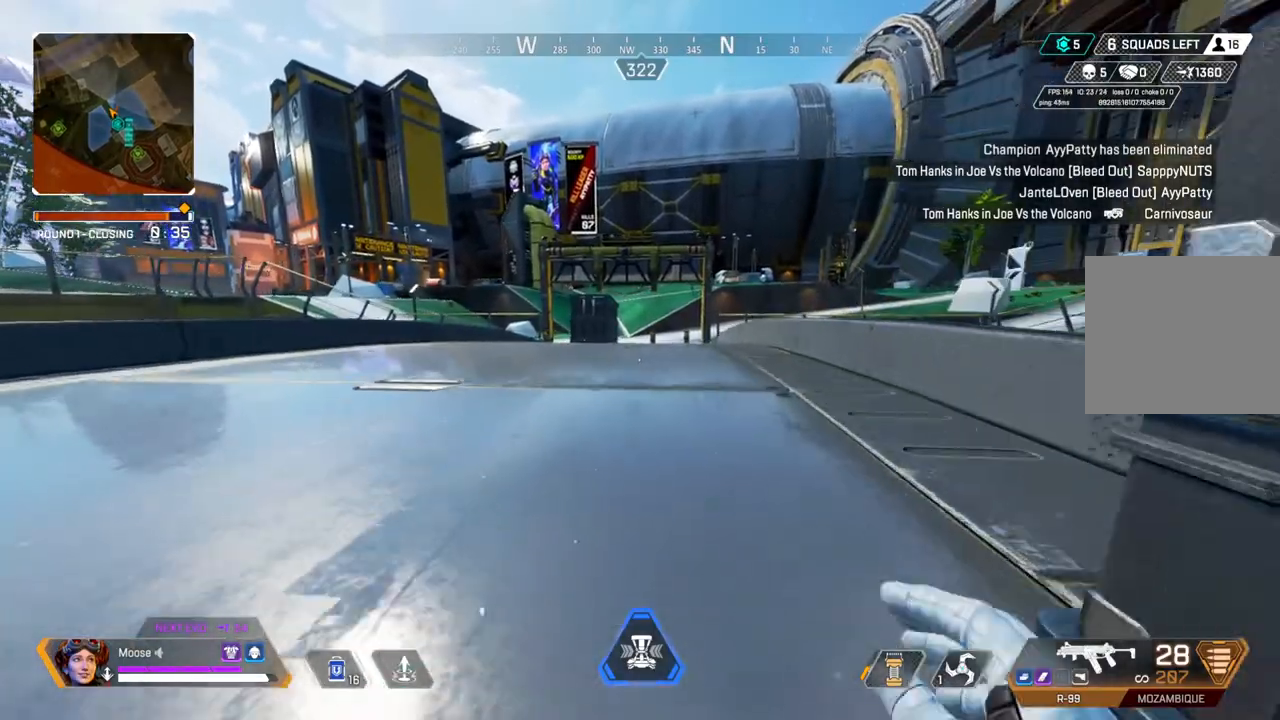
{"buttons": [], "left_stick": "up", "right_stick": "center", "events": [[383, "right_stick", "right"], [467, "right_stick", "center"]]}
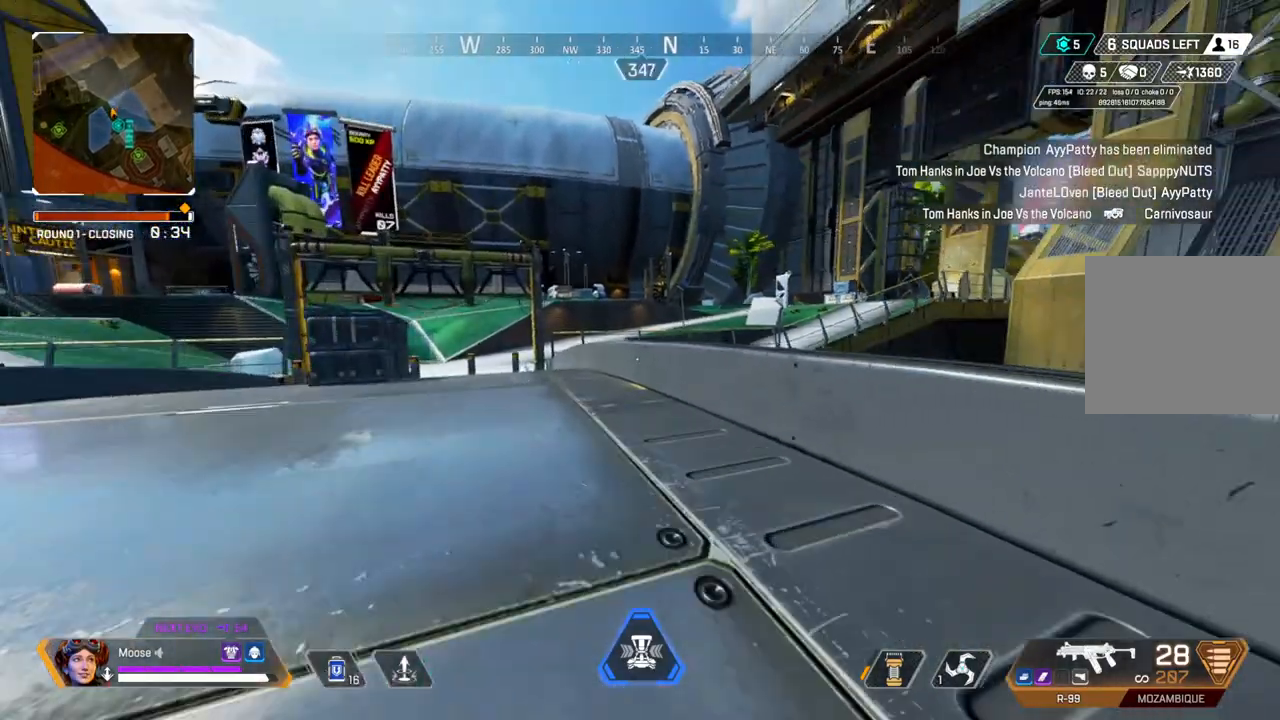
{"buttons": [], "left_stick": "up", "right_stick": "left", "events": [[500, "right_stick", "left"]]}
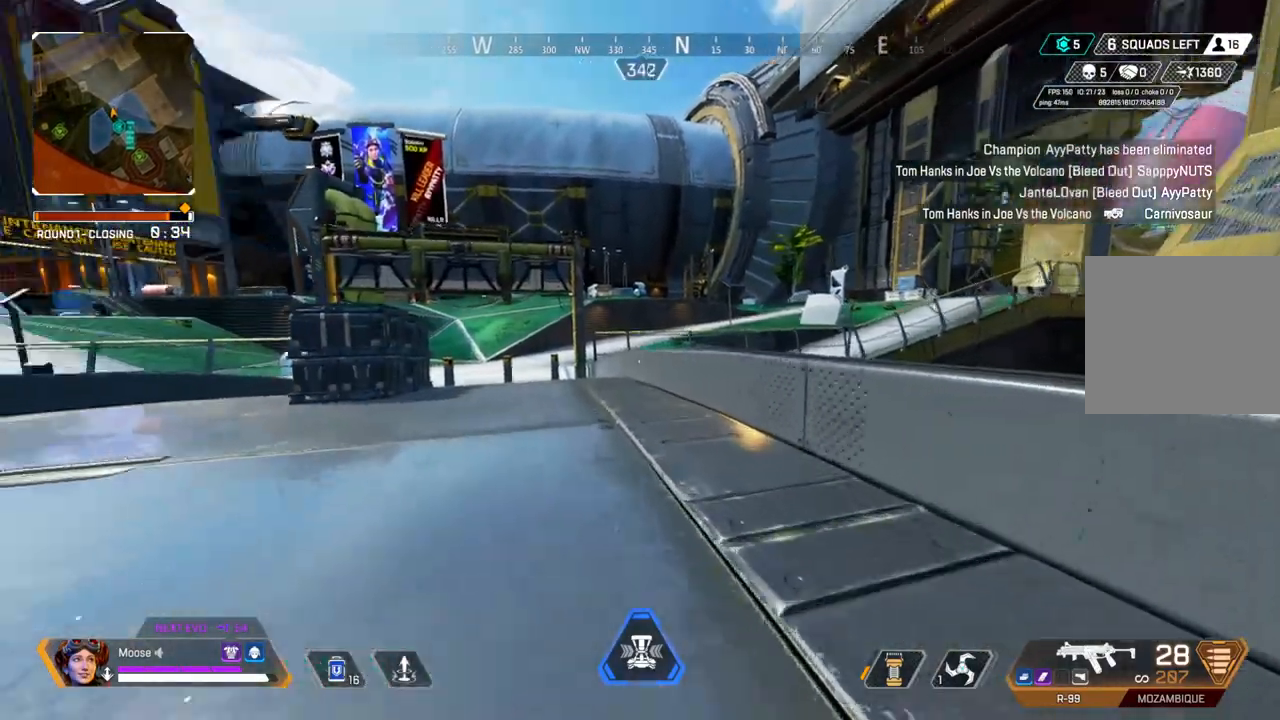
{"buttons": [], "left_stick": "right", "right_stick": "center", "events": [[117, "right_stick", "center"], [400, "left_stick", "right"], [417, "CIRCLE", "down"], [500, "CIRCLE", "up"]]}
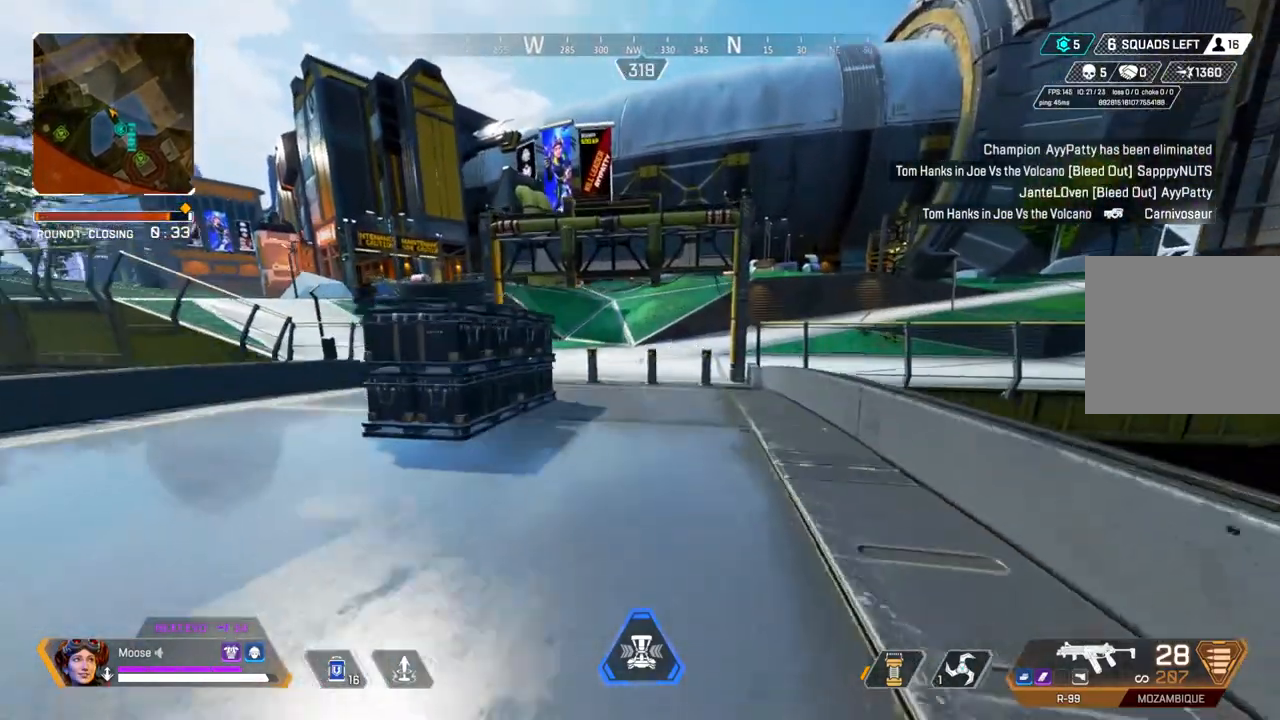
{"buttons": [], "left_stick": "up", "right_stick": "center", "events": [[17, "CIRCLE", "down"], [33, "CIRCLE", "up"], [100, "left_stick", "up"], [150, "left_stick", "up-left"], [467, "left_stick", "up"]]}
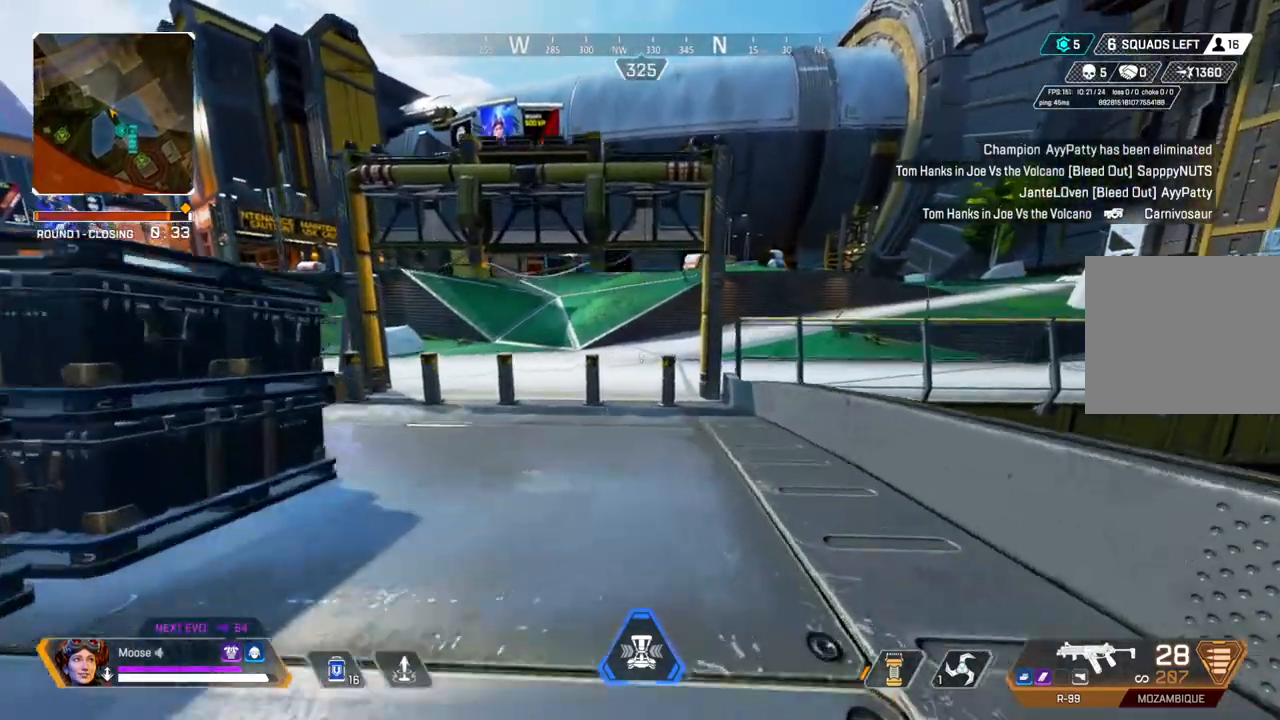
{"buttons": [], "left_stick": "up", "right_stick": "center", "events": []}
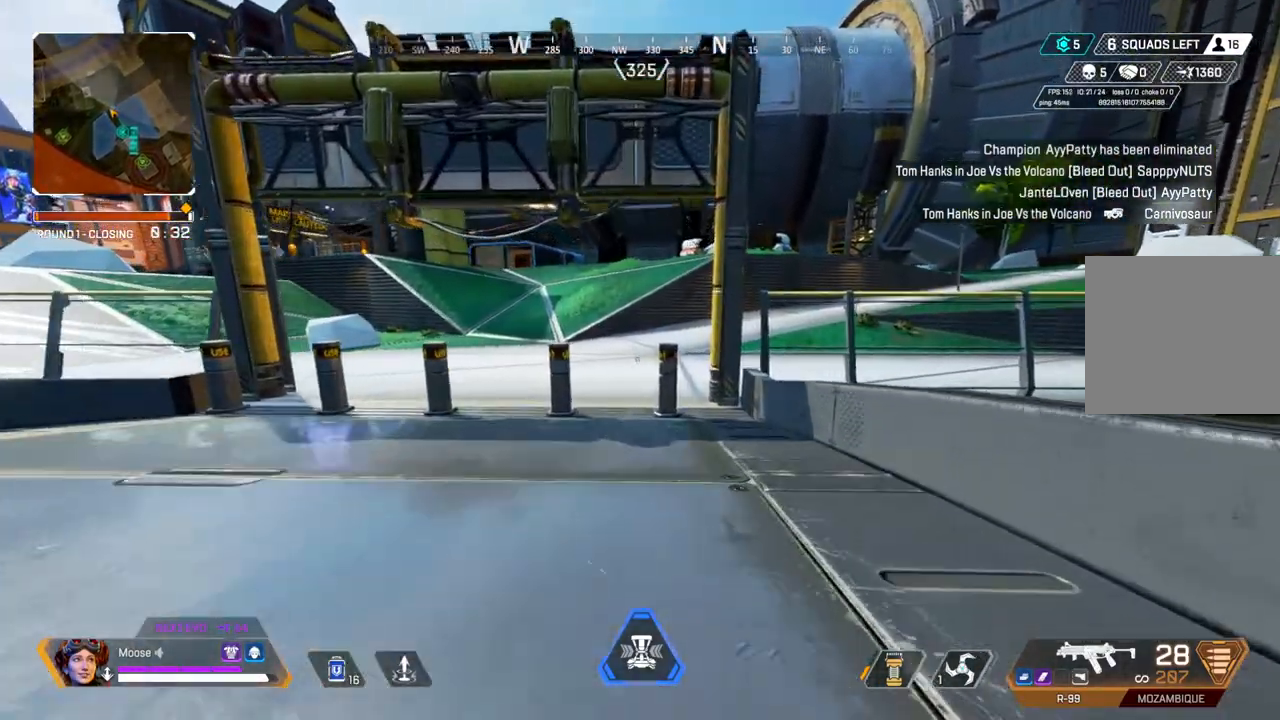
{"buttons": [], "left_stick": "up", "right_stick": "center", "events": []}
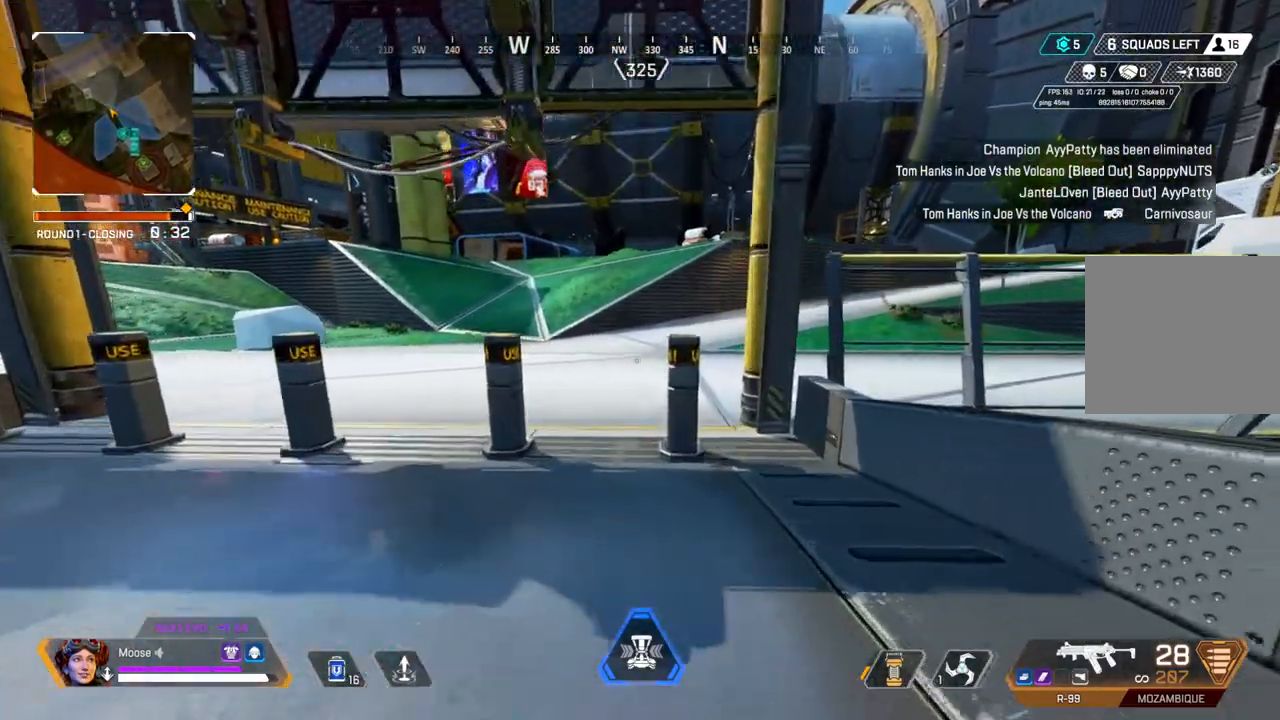
{"buttons": [], "left_stick": "up", "right_stick": "center", "events": []}
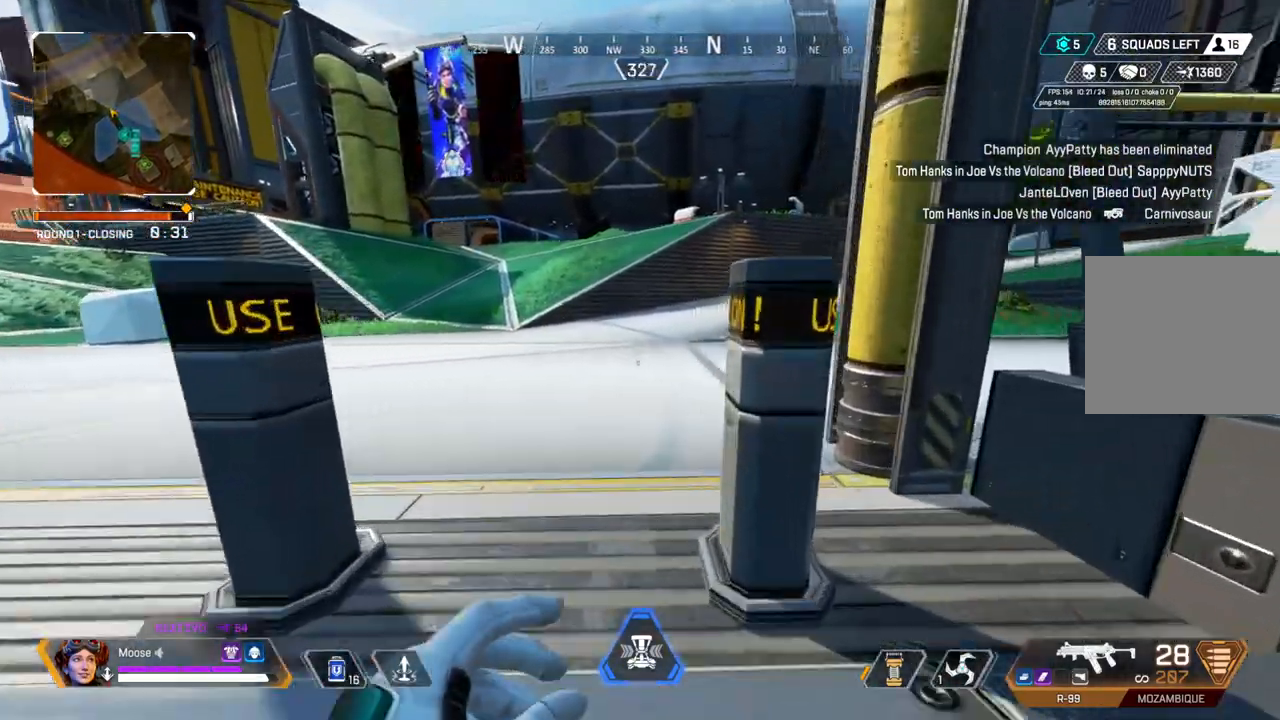
{"buttons": [], "left_stick": "up", "right_stick": "center", "events": []}
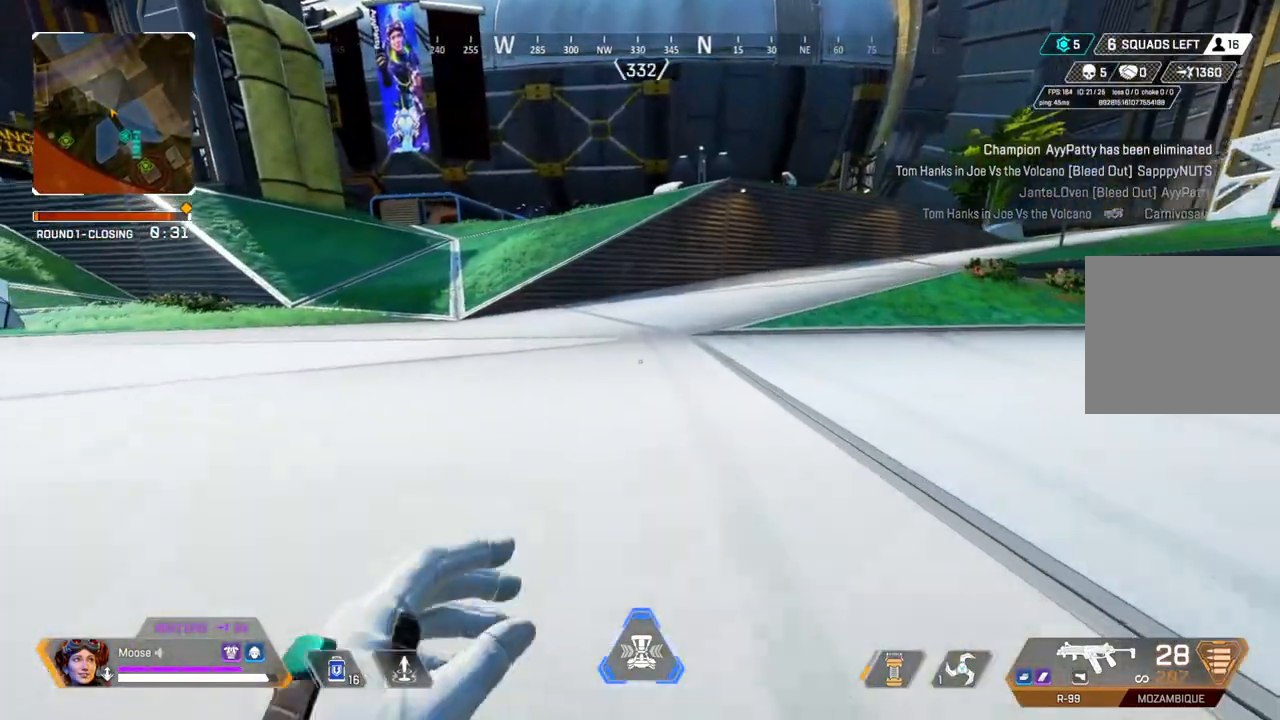
{"buttons": [], "left_stick": "up", "right_stick": "center", "events": [[350, "right_stick", "up-left"], [450, "right_stick", "center"]]}
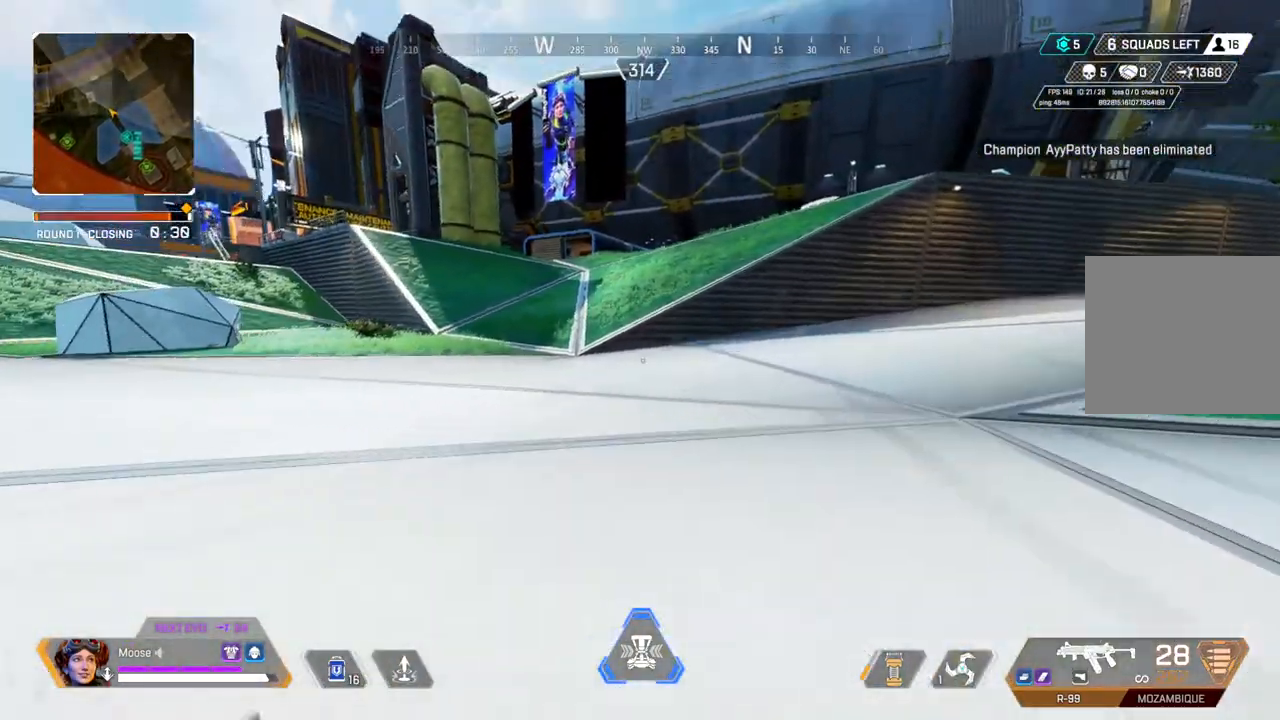
{"buttons": [], "left_stick": "up", "right_stick": "center", "events": []}
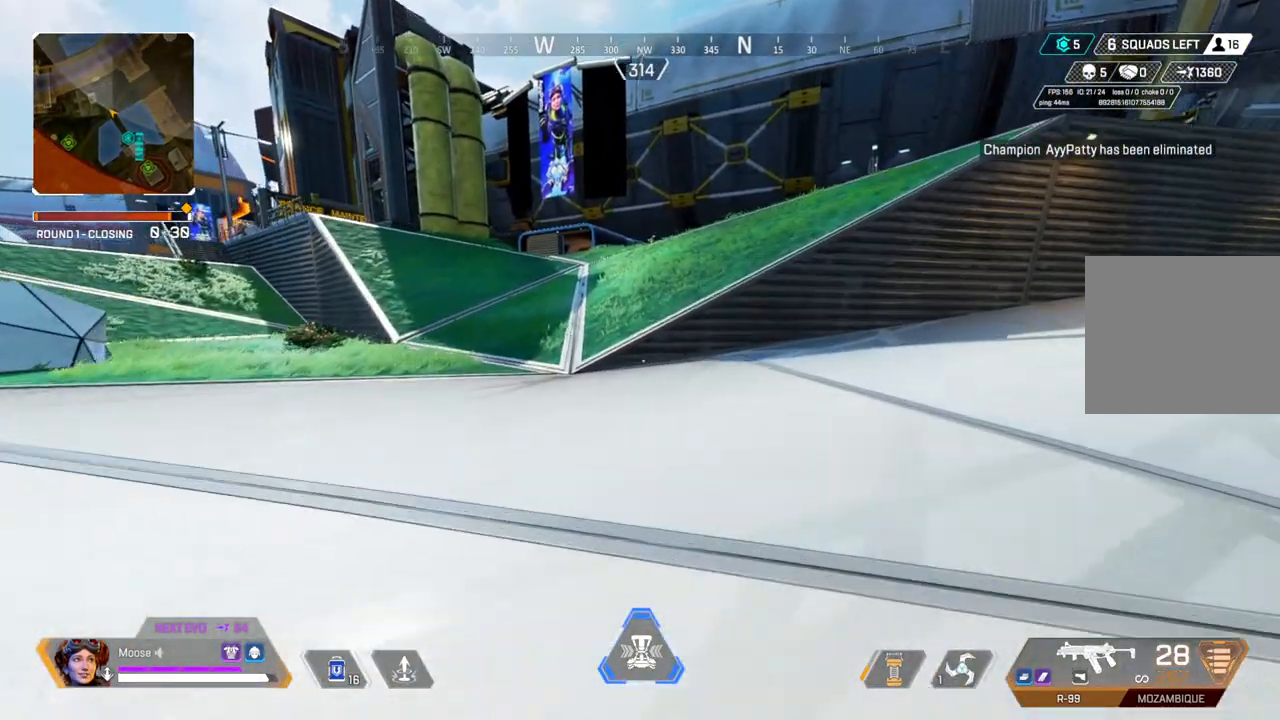
{"buttons": [], "left_stick": "up", "right_stick": "center"}
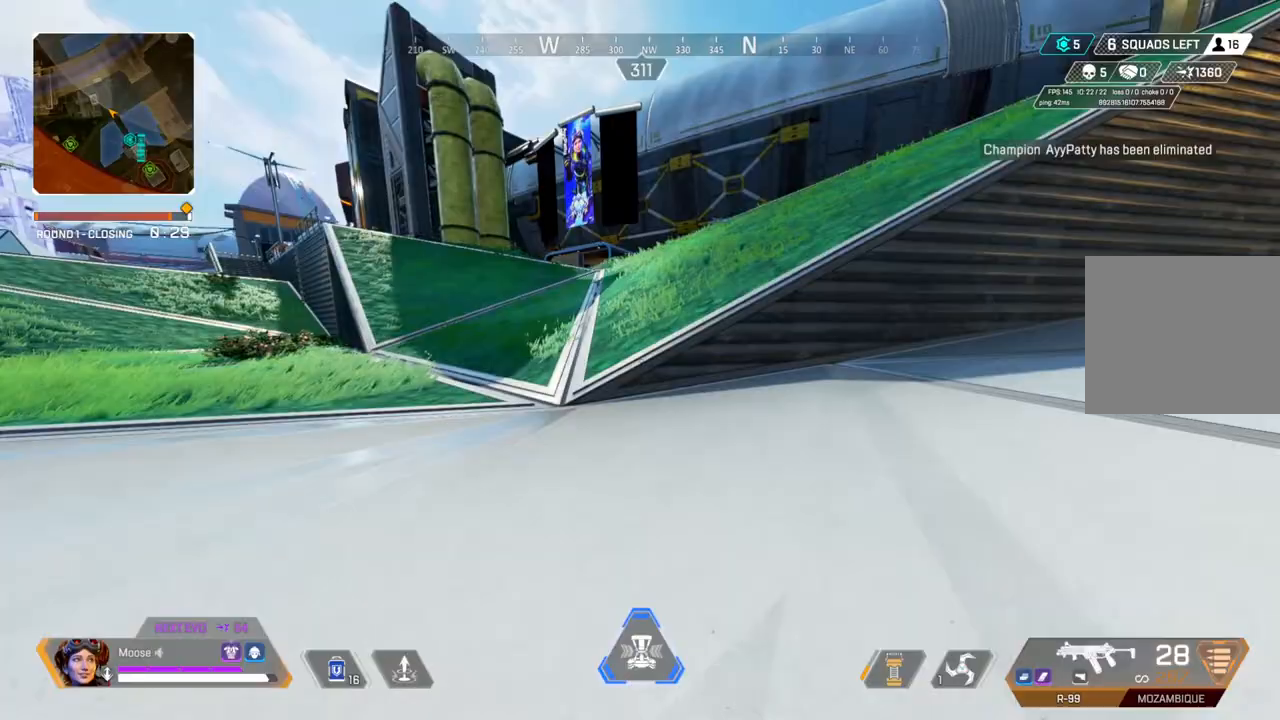
{"buttons": [], "left_stick": "up-right", "right_stick": "right"}
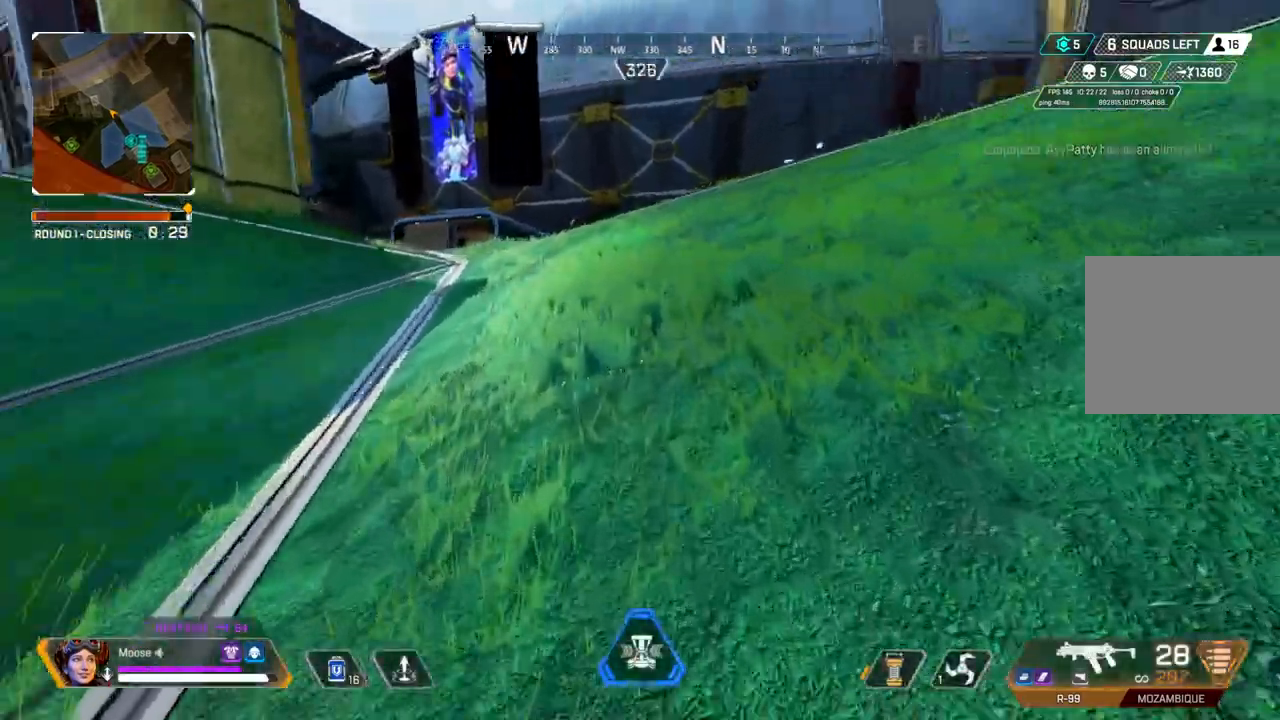
{"buttons": [], "left_stick": "up", "right_stick": "center", "events": [[83, "right_stick", "center"], [100, "left_stick", "up"]]}
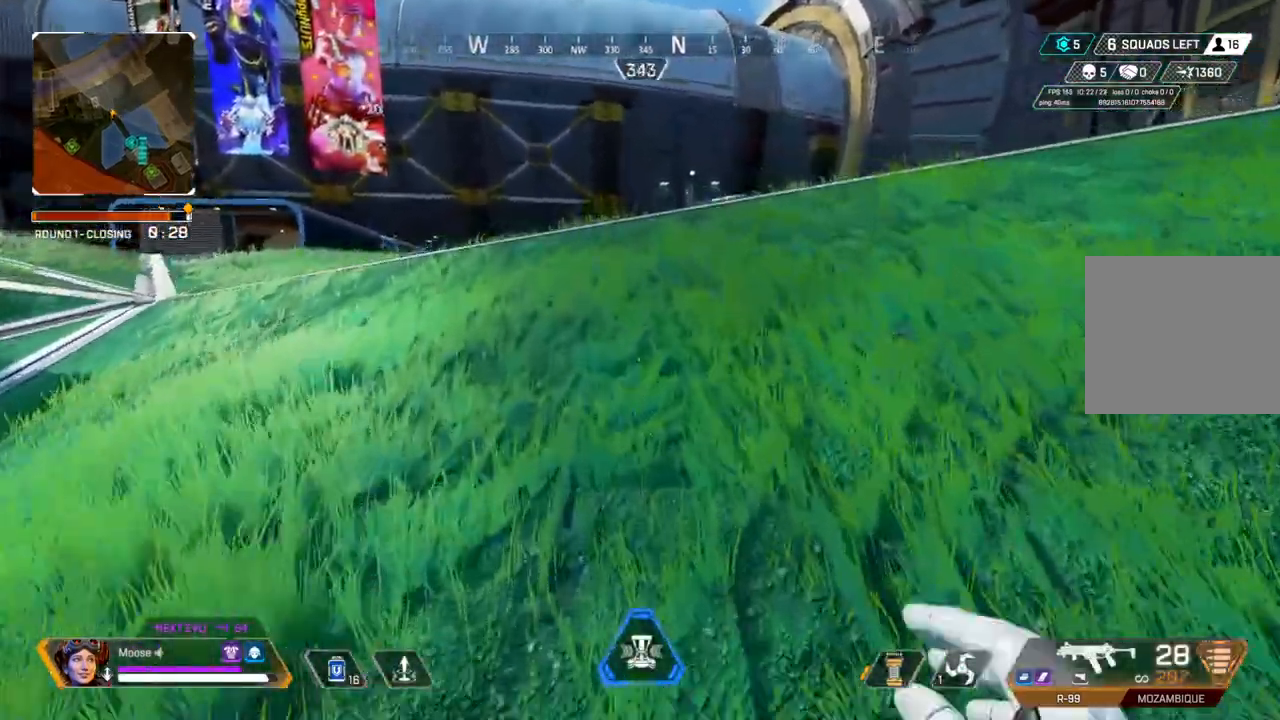
{"buttons": [], "left_stick": "up", "right_stick": "center", "events": [[150, "right_stick", "left"], [233, "right_stick", "center"]]}
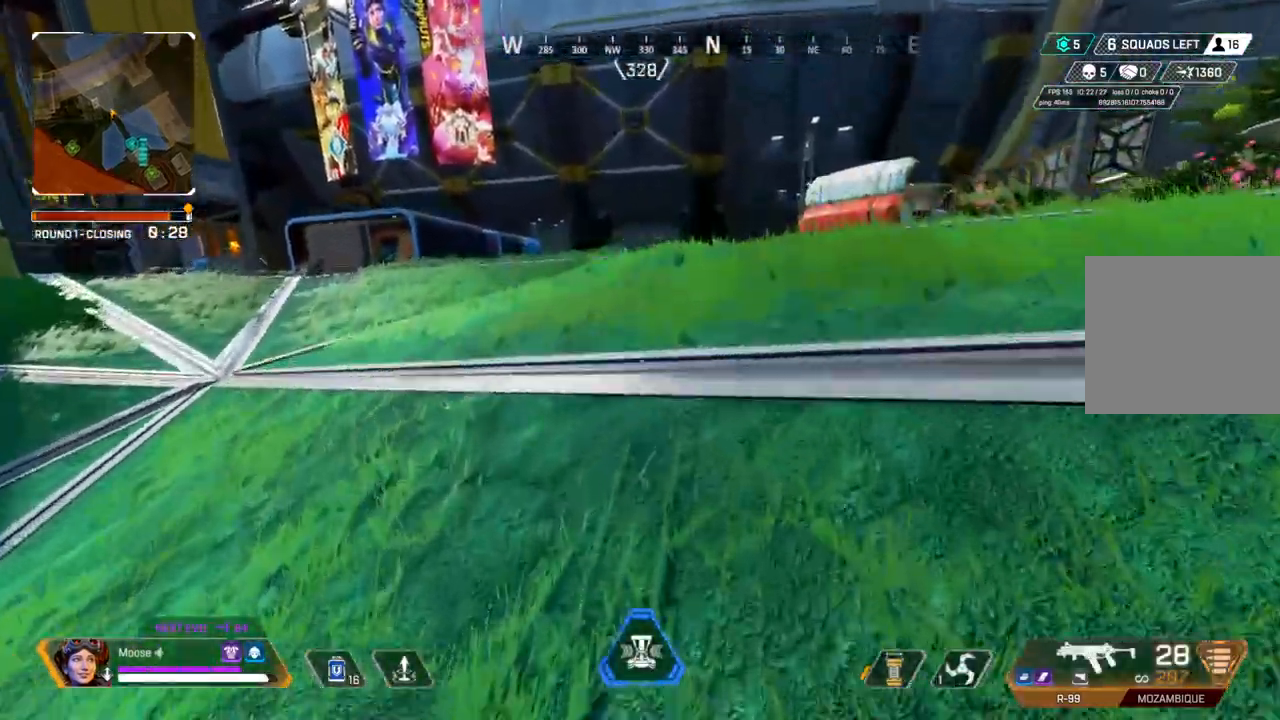
{"buttons": [], "left_stick": "up", "right_stick": "center", "events": [[200, "right_stick", "left"], [300, "right_stick", "center"]]}
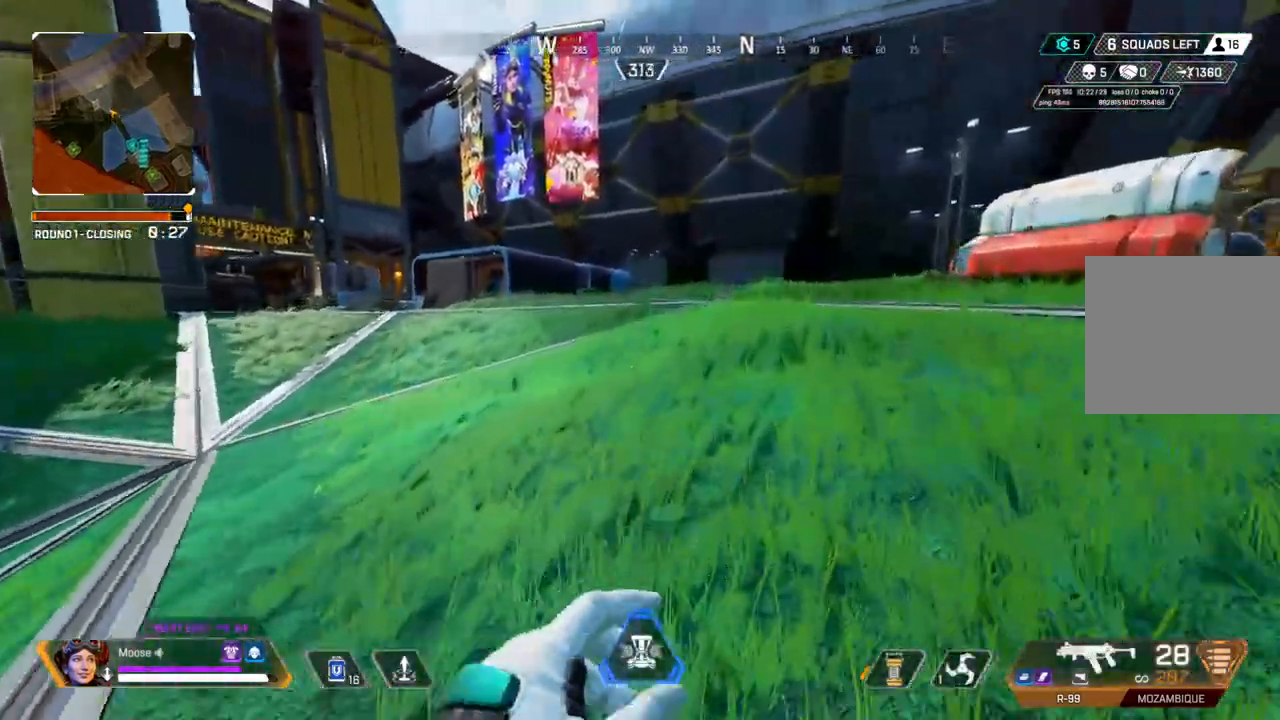
{"buttons": [], "left_stick": "right", "right_stick": "center", "events": [[283, "left_stick", "up-right"], [383, "left_stick", "right"]]}
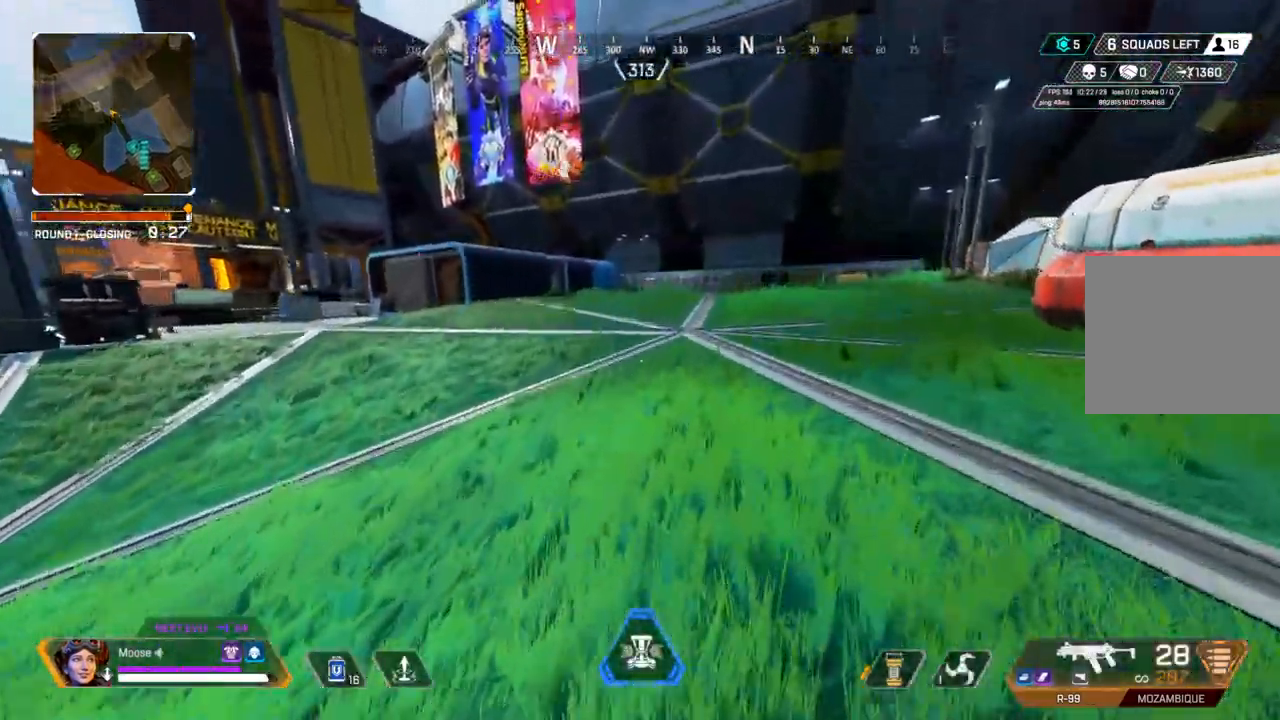
{"buttons": [], "left_stick": "up-right", "right_stick": "center", "events": [[217, "left_stick", "up-right"], [300, "right_stick", "right"], [383, "right_stick", "center"]]}
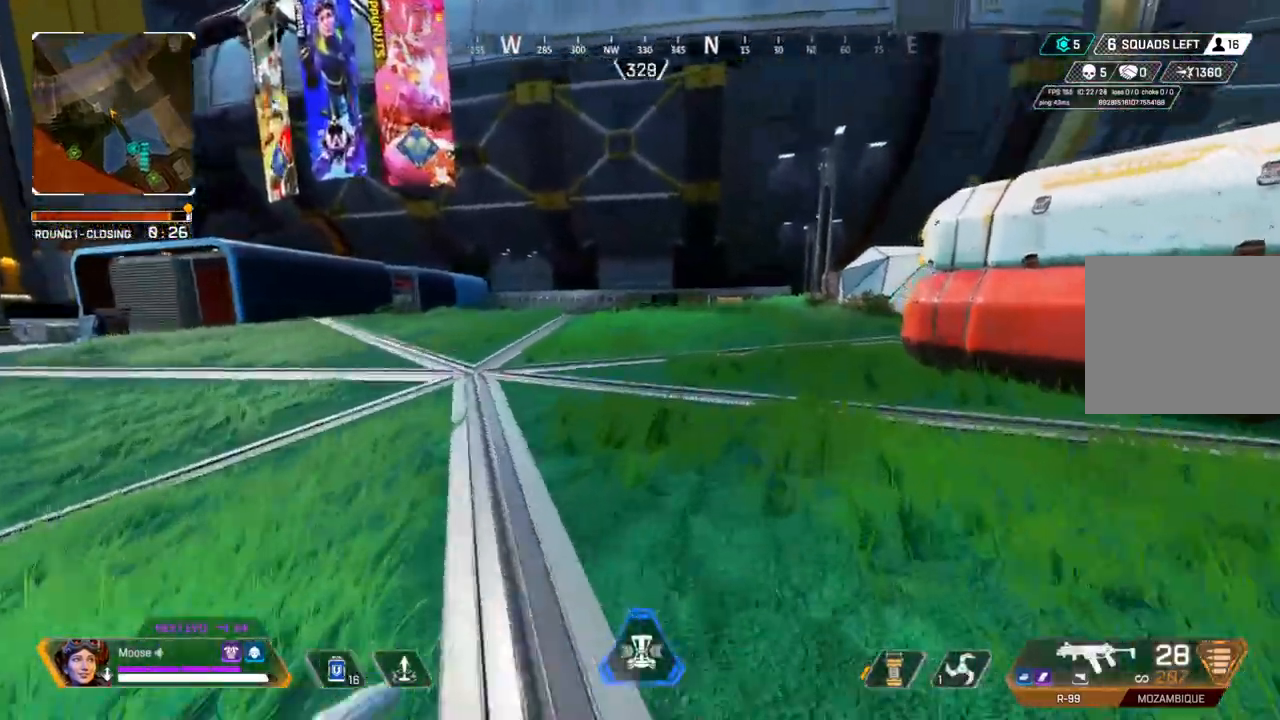
{"buttons": [], "left_stick": "up", "right_stick": "center", "events": [[267, "left_stick", "up"]]}
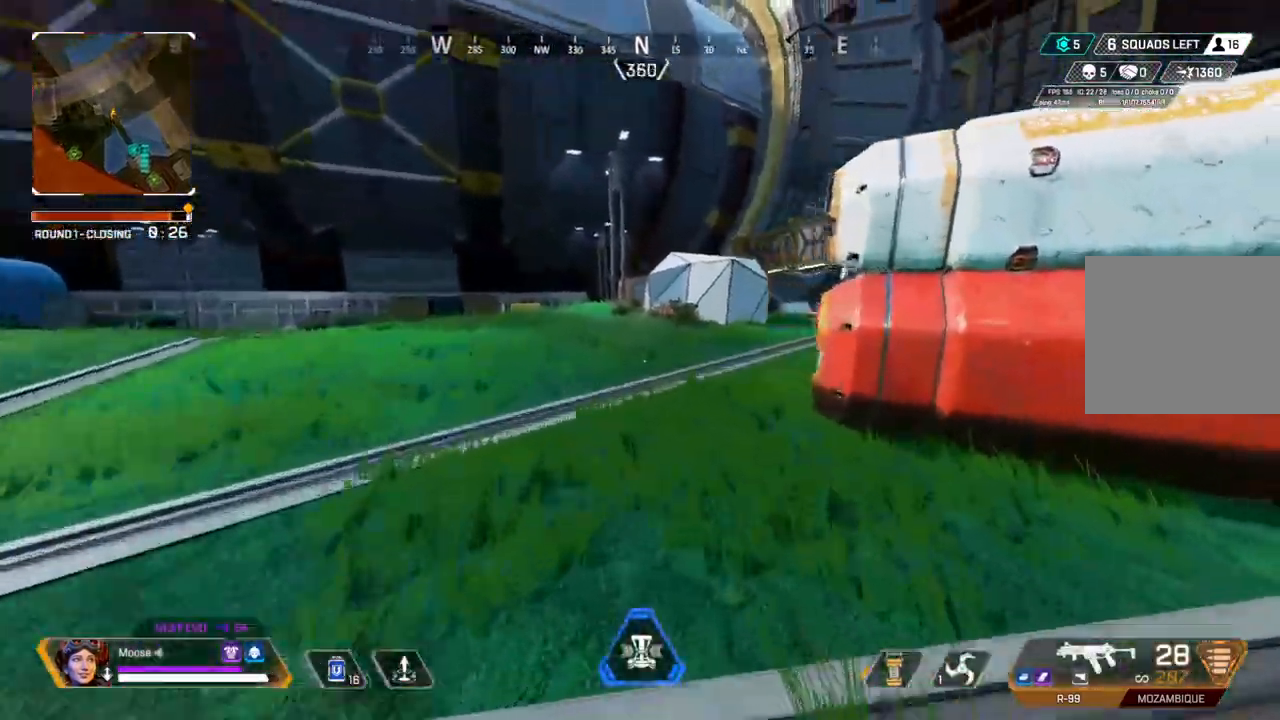
{"buttons": [], "left_stick": "up", "right_stick": "center", "events": []}
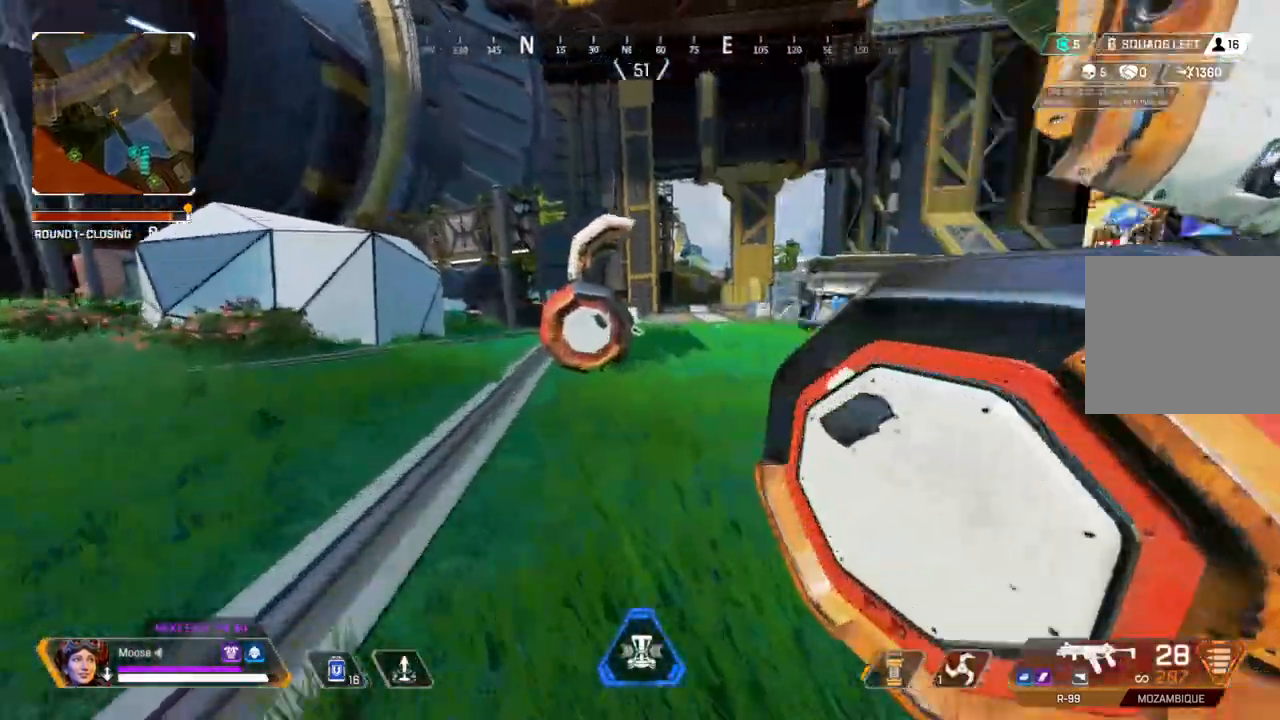
{"buttons": [], "left_stick": "up", "right_stick": "center", "events": [[133, "right_stick", "right"], [250, "right_stick", "center"]]}
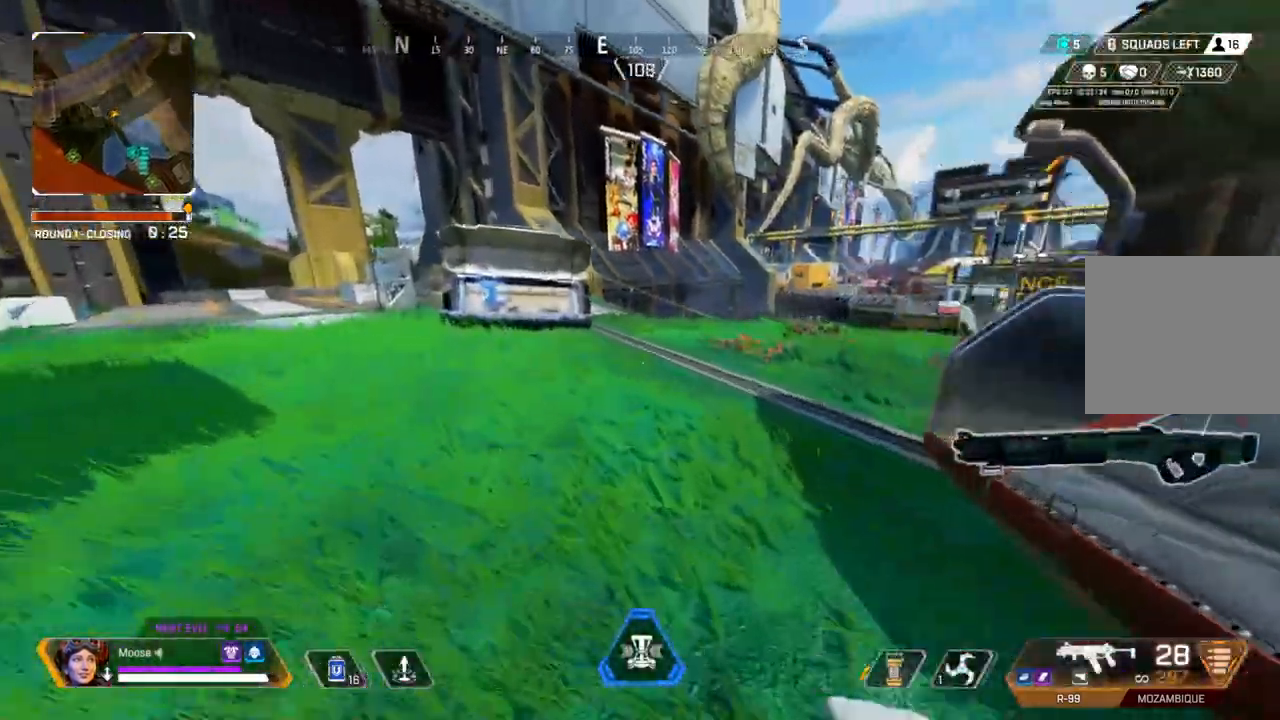
{"buttons": [], "left_stick": "up", "right_stick": "center", "events": [[67, "right_stick", "up-left"], [183, "right_stick", "center"]]}
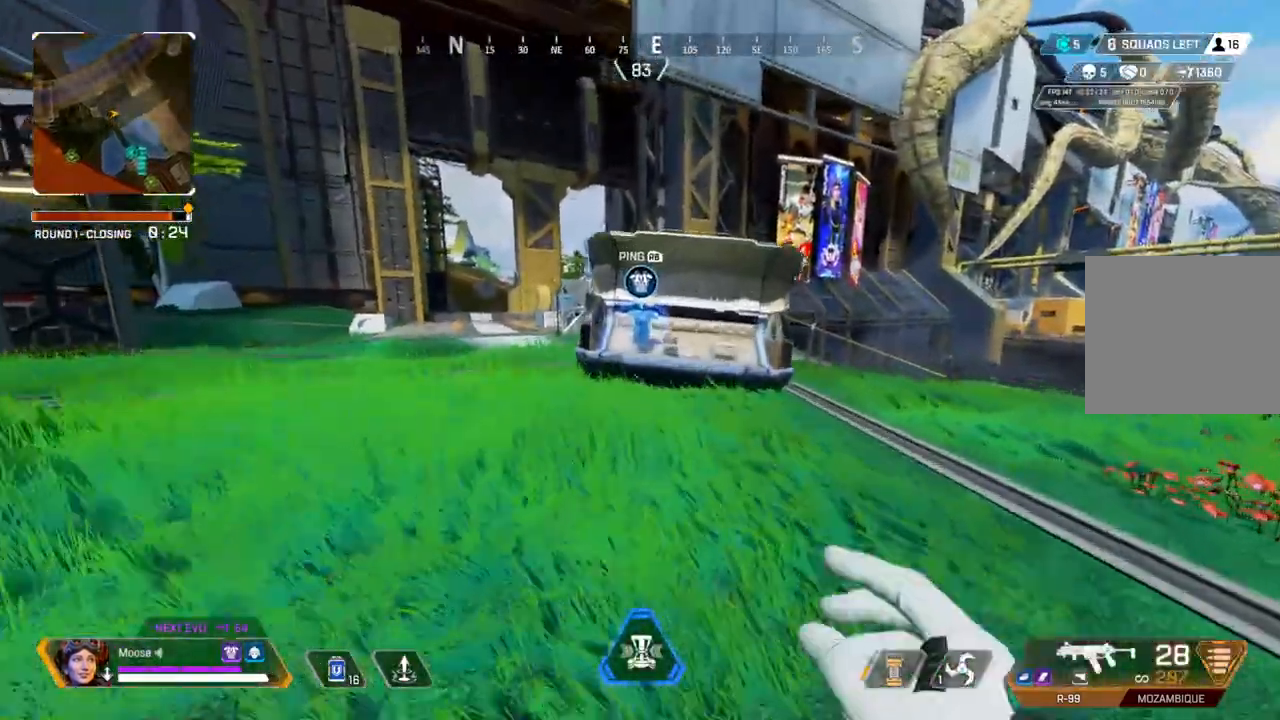
{"buttons": [], "left_stick": "right", "right_stick": "center", "events": [[100, "right_stick", "left"], [300, "left_stick", "right"], [383, "right_stick", "center"]]}
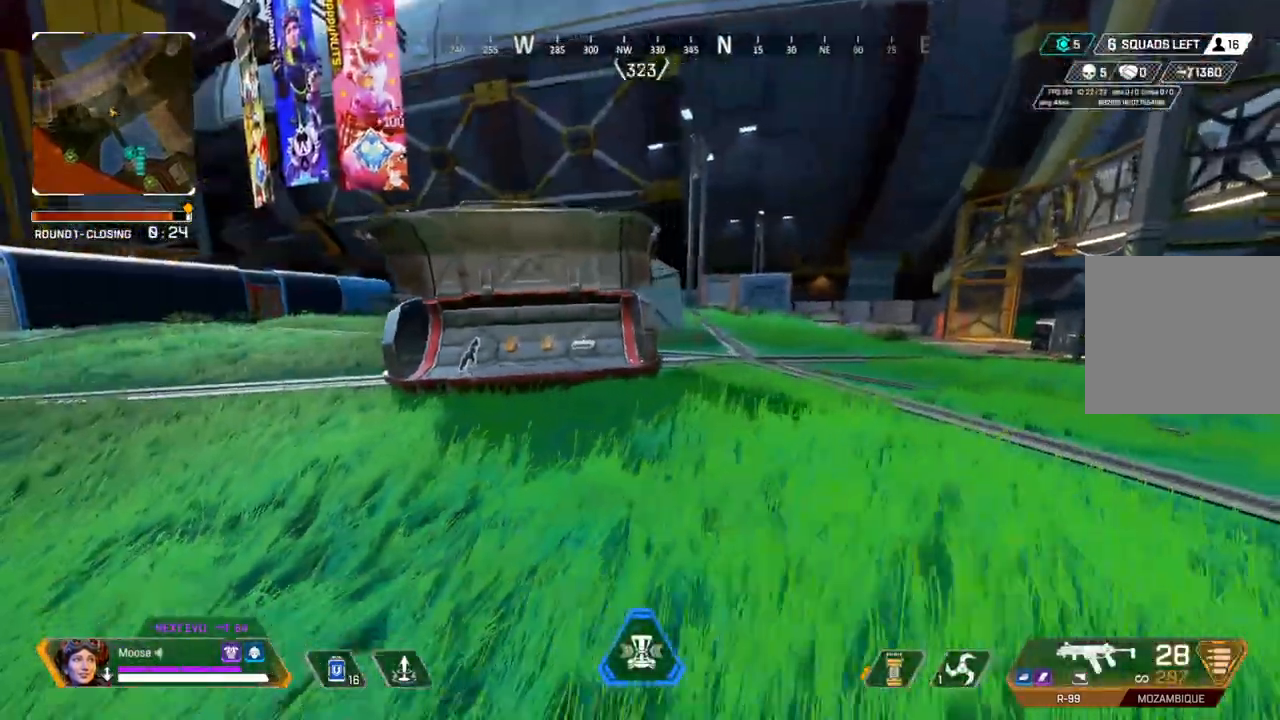
{"buttons": [], "left_stick": "up-right", "right_stick": "center", "events": [[50, "right_stick", "left"], [250, "right_stick", "center"], [300, "left_stick", "up-right"], [417, "right_stick", "right"], [483, "right_stick", "center"]]}
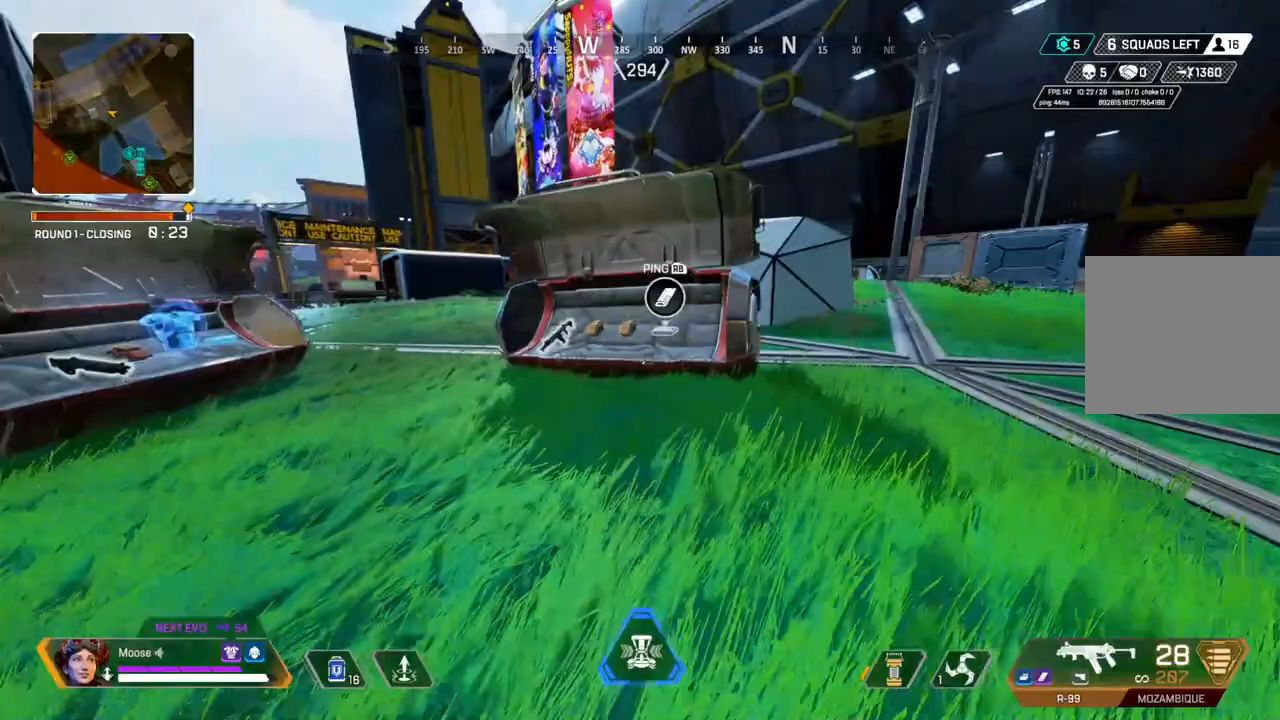
{"buttons": [], "left_stick": "up", "right_stick": "center", "events": [[17, "left_stick", "up"], [400, "SQUARE", "down"], [500, "SQUARE", "up"]]}
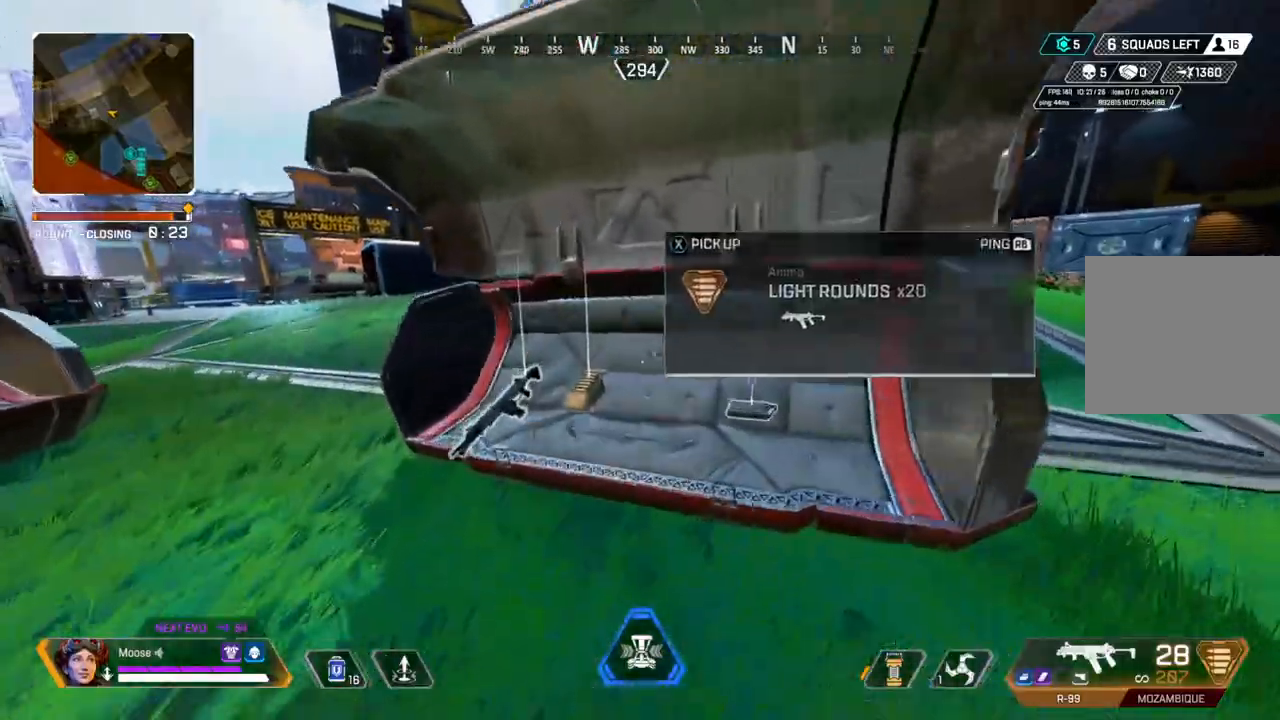
{"buttons": [], "left_stick": "up-right", "right_stick": "right", "events": [[83, "SQUARE", "down"], [83, "left_stick", "center"], [150, "SQUARE", "up"], [283, "left_stick", "right"], [367, "right_stick", "right"], [417, "left_stick", "up-right"]]}
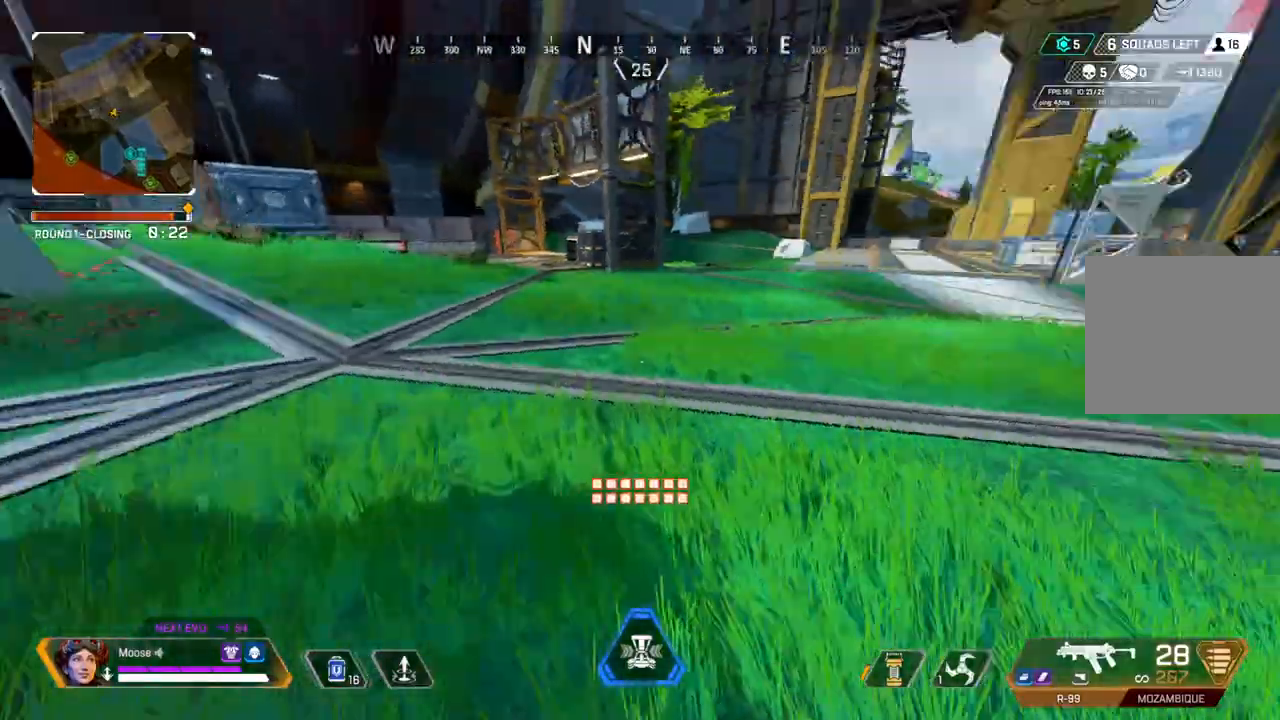
{"buttons": [], "left_stick": "up", "right_stick": "center", "events": [[100, "right_stick", "center"], [217, "left_stick", "up"]]}
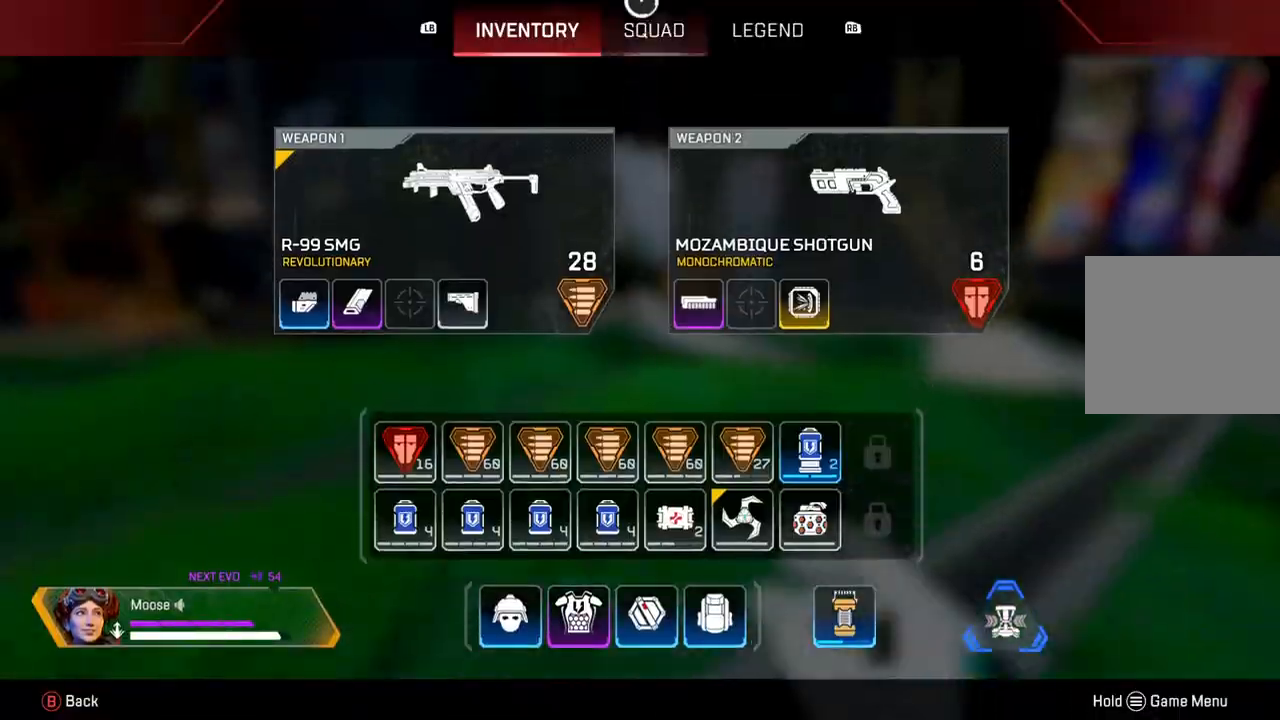
{"buttons": [], "left_stick": "up", "right_stick": "center", "events": [[283, "TRIANGLE", "down"], [367, "TRIANGLE", "up"]]}
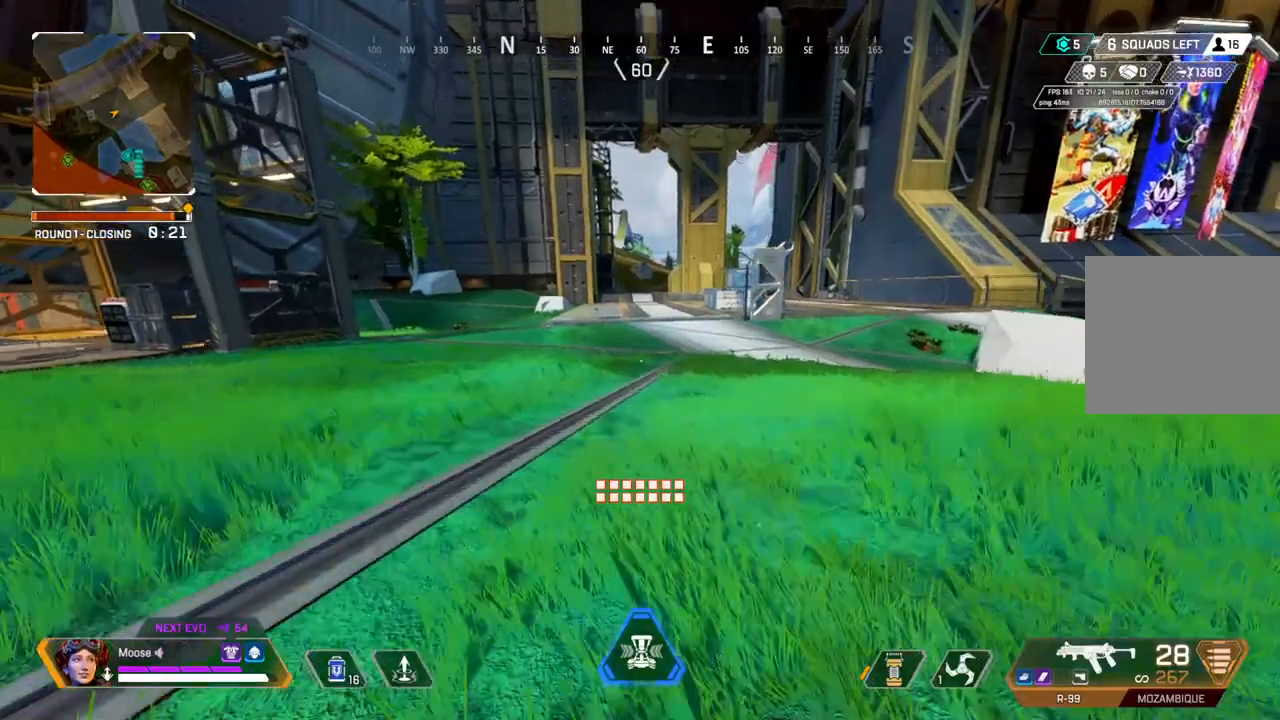
{"buttons": [], "left_stick": "right", "right_stick": "center", "events": [[100, "right_stick", "up-left"], [150, "right_stick", "center"], [217, "left_stick", "up-right"], [400, "CIRCLE", "down"], [400, "left_stick", "right"], [450, "CIRCLE", "up"]]}